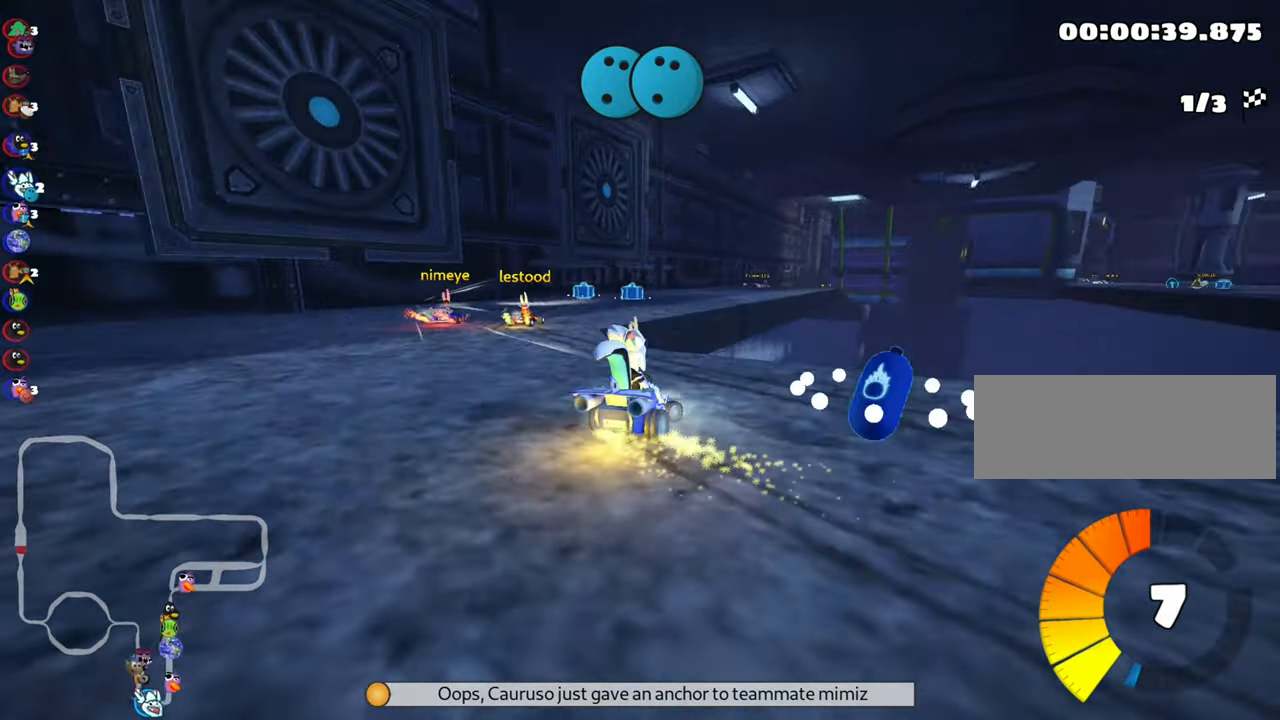
Gameplay with keyboard; each line is a JSON object with the keys held at the frame after it. "events" lists presses ("down") and releases ("up") of "down", "fire", "flag", "left", "look", "nitro", "right", "skid" and "up" between this image and that frame as [ms after this image, input, new state], when the widget could be followed in between. No other keys are recorded. Mouse input is not recorded. Key names are as the overlay labels them; some are game actions (e.g. jump) rather than physical keys.
{"keys": ["up"], "events": [[150, "right", "down"], [283, "right", "up"], [316, "nitro", "down"], [483, "nitro", "up"]]}
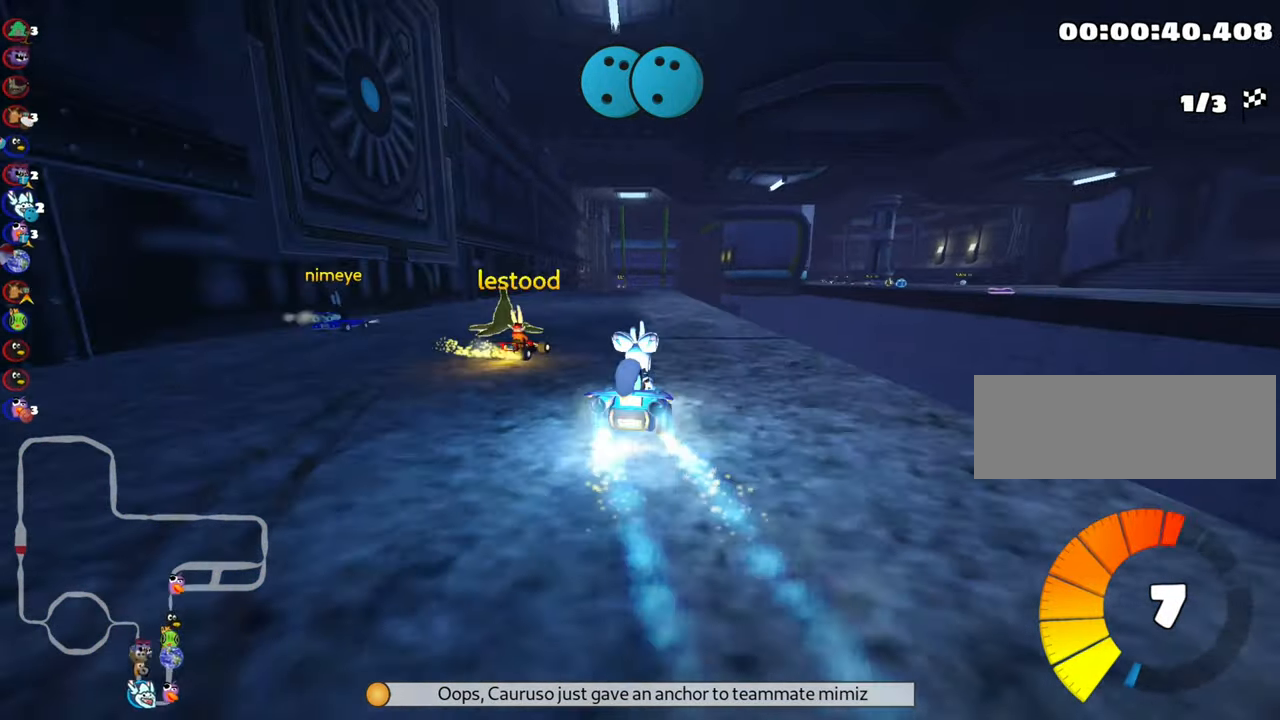
{"keys": ["up"], "events": [[50, "left", "down"], [300, "left", "up"]]}
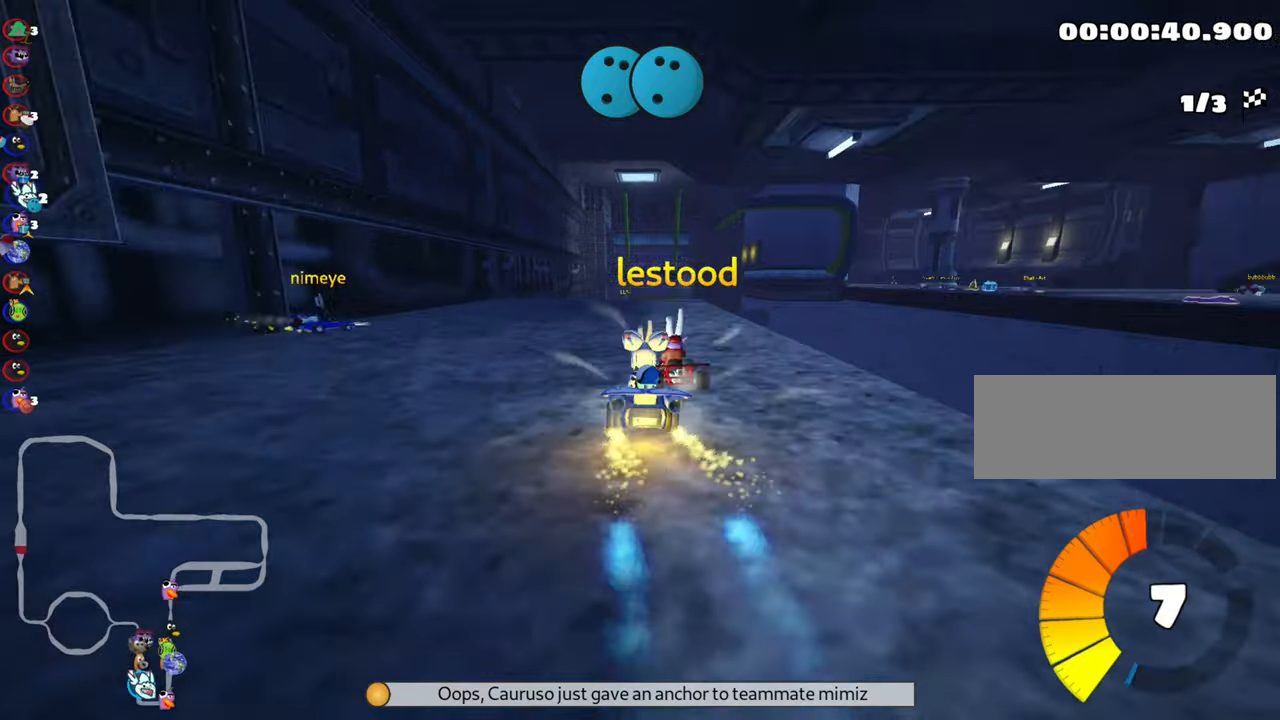
{"keys": ["right"], "events": [[350, "right", "down"], [483, "up", "up"]]}
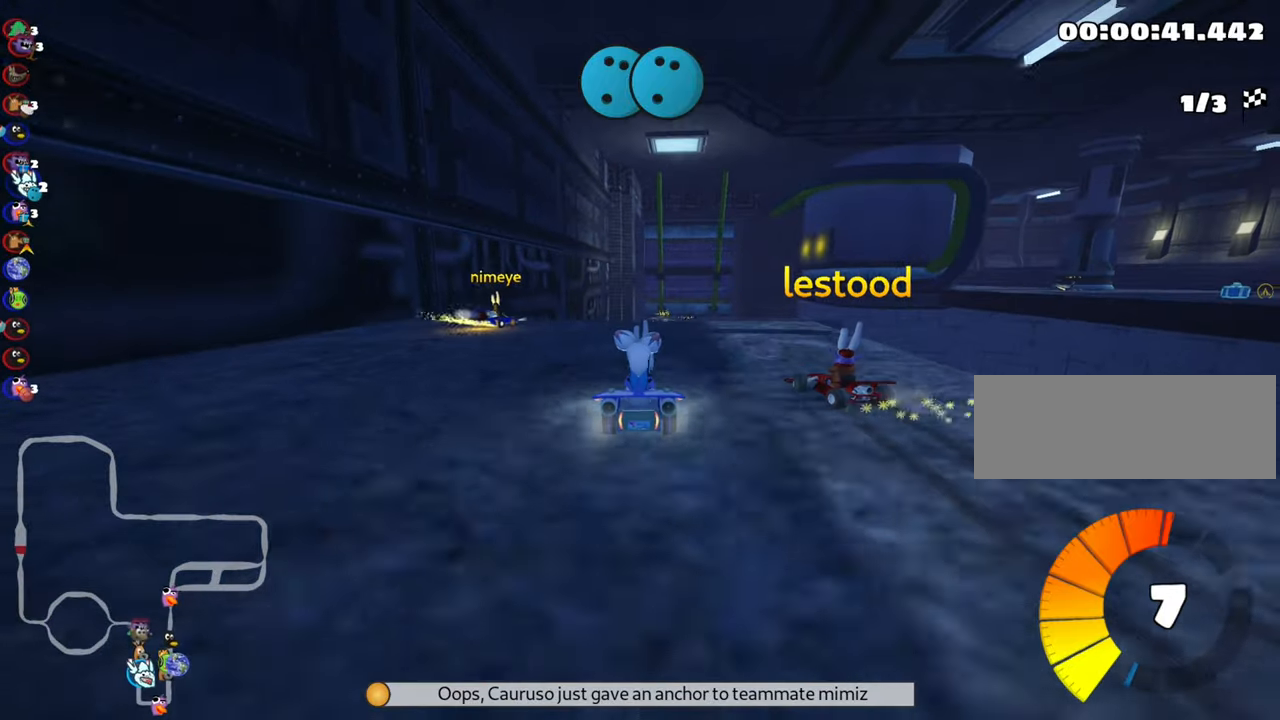
{"keys": ["left", "skid"], "events": [[183, "right", "up"], [300, "fire", "down"], [317, "left", "down"], [350, "skid", "down"], [400, "fire", "up"]]}
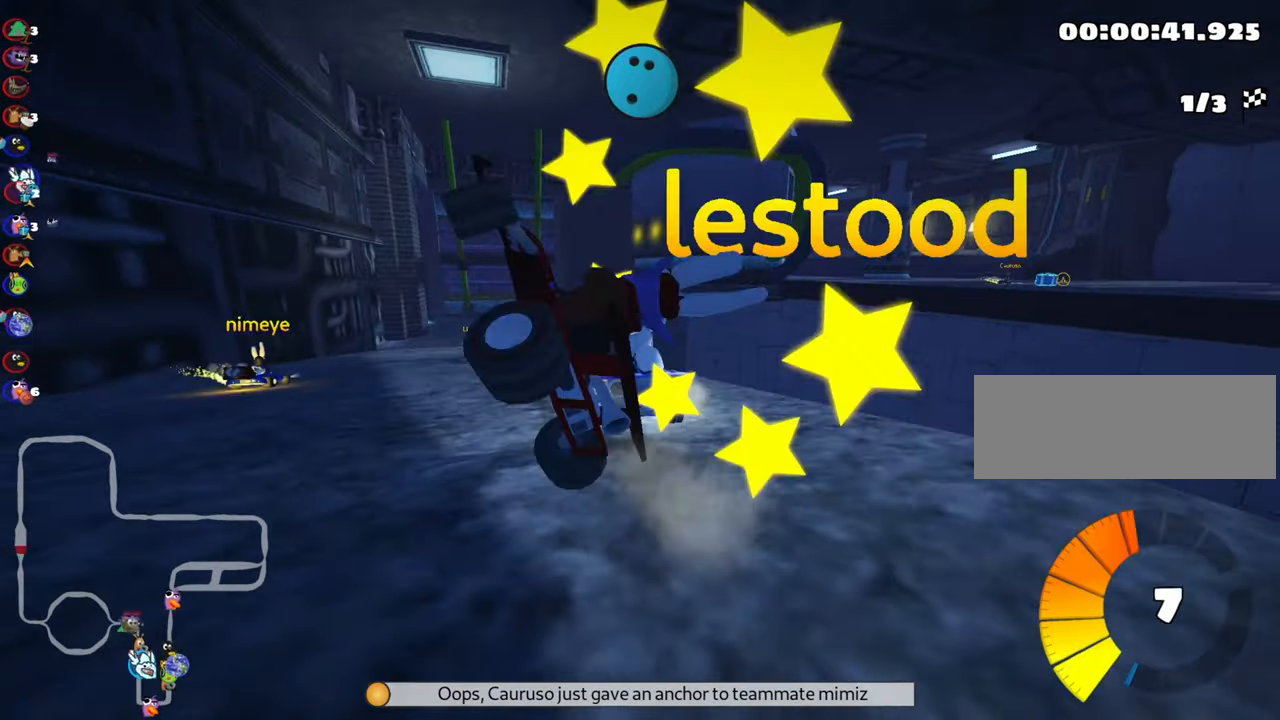
{"keys": ["right", "up"], "events": [[33, "skid", "up"], [133, "left", "up"], [367, "up", "down"], [467, "right", "down"]]}
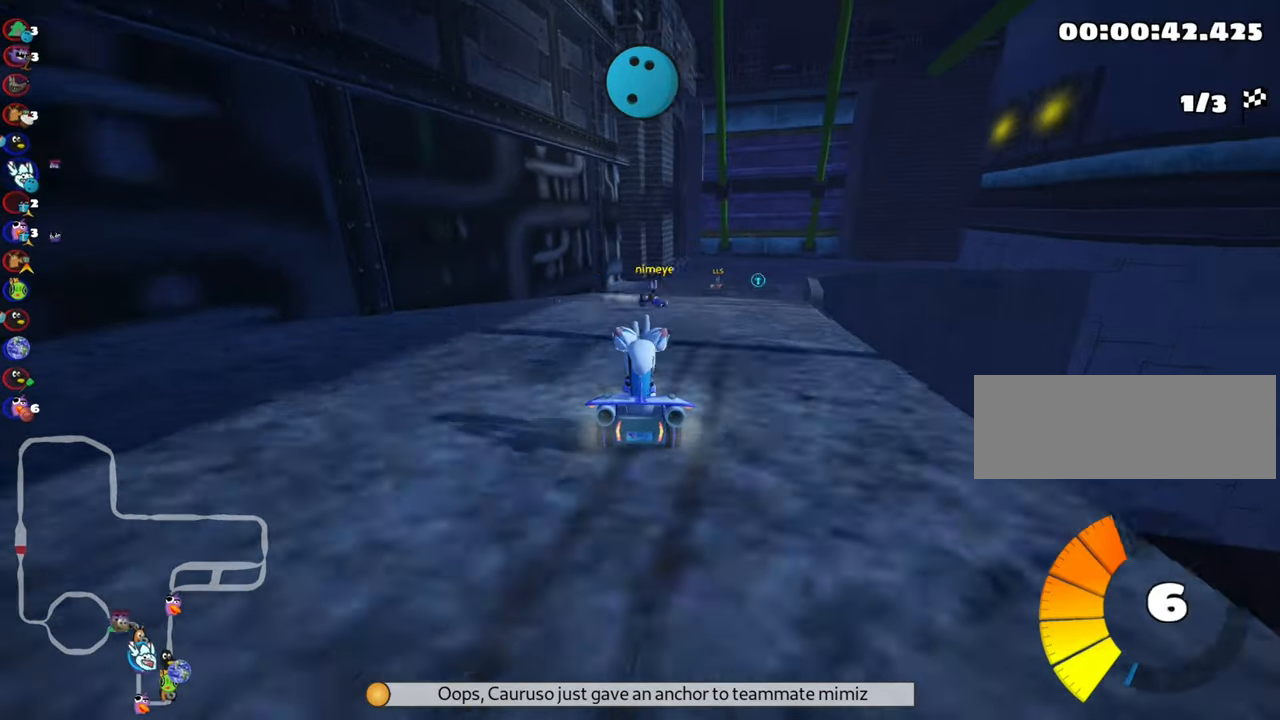
{"keys": ["up"], "events": [[100, "nitro", "down"], [250, "nitro", "up"], [283, "right", "up"]]}
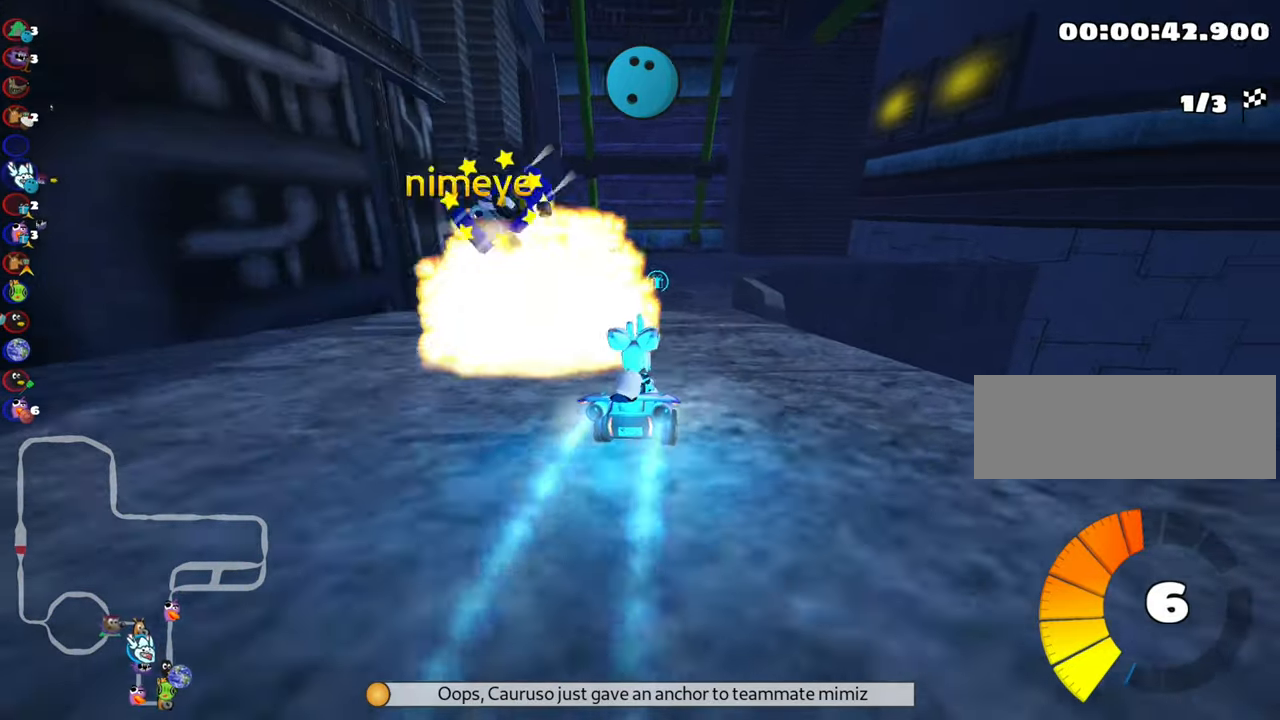
{"keys": ["skid"], "events": [[167, "left", "down"], [183, "skid", "down"], [333, "left", "up"], [450, "up", "up"]]}
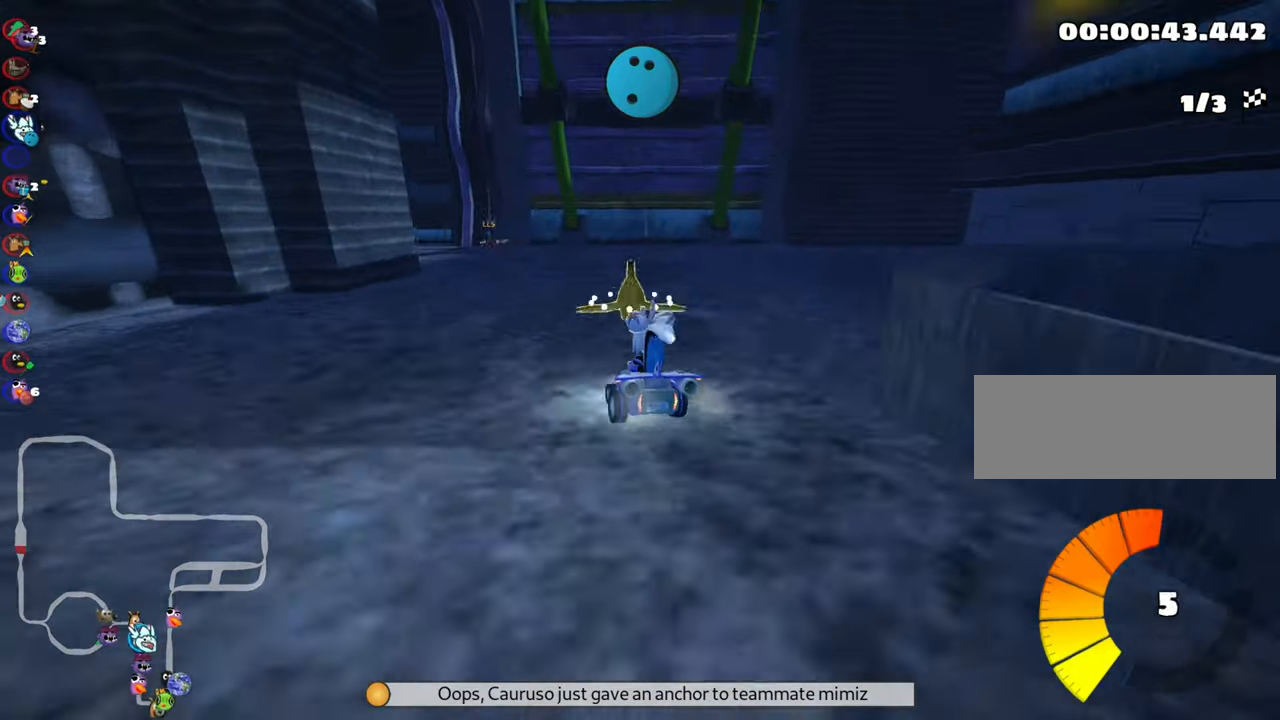
{"keys": ["left", "skid", "up"], "events": [[17, "right", "down"], [133, "right", "up"], [217, "left", "down"], [300, "left", "up"], [350, "up", "down"], [417, "left", "down"]]}
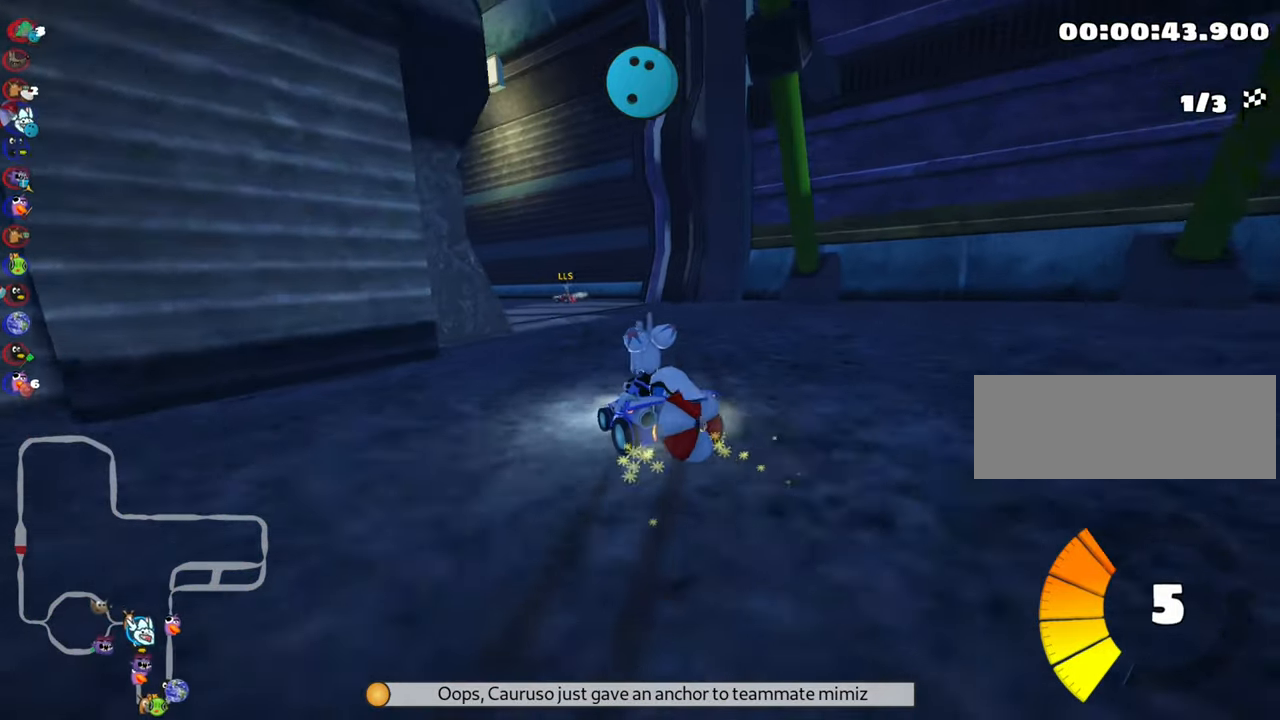
{"keys": ["down", "right"], "events": [[133, "skid", "up"], [167, "left", "up"], [217, "up", "up"], [350, "down", "down"], [417, "right", "down"]]}
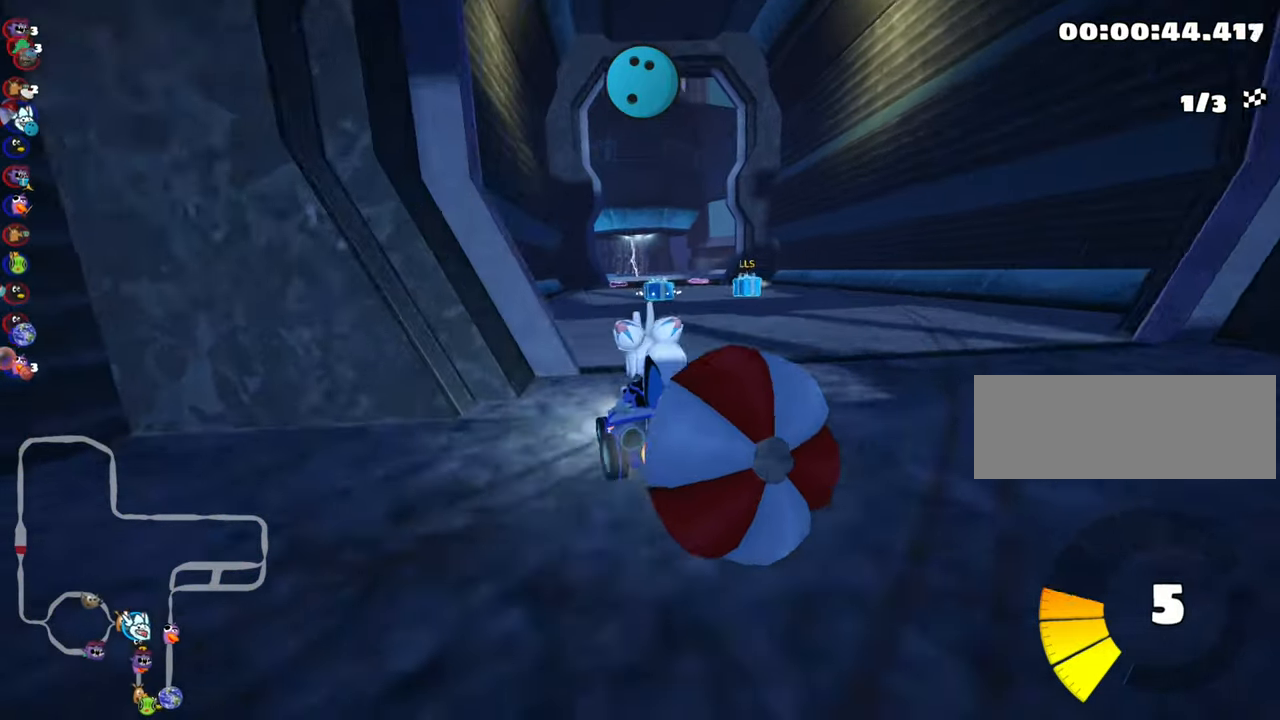
{"keys": ["nitro", "up"], "events": [[133, "right", "up"], [217, "down", "up"], [283, "up", "down"], [383, "nitro", "down"]]}
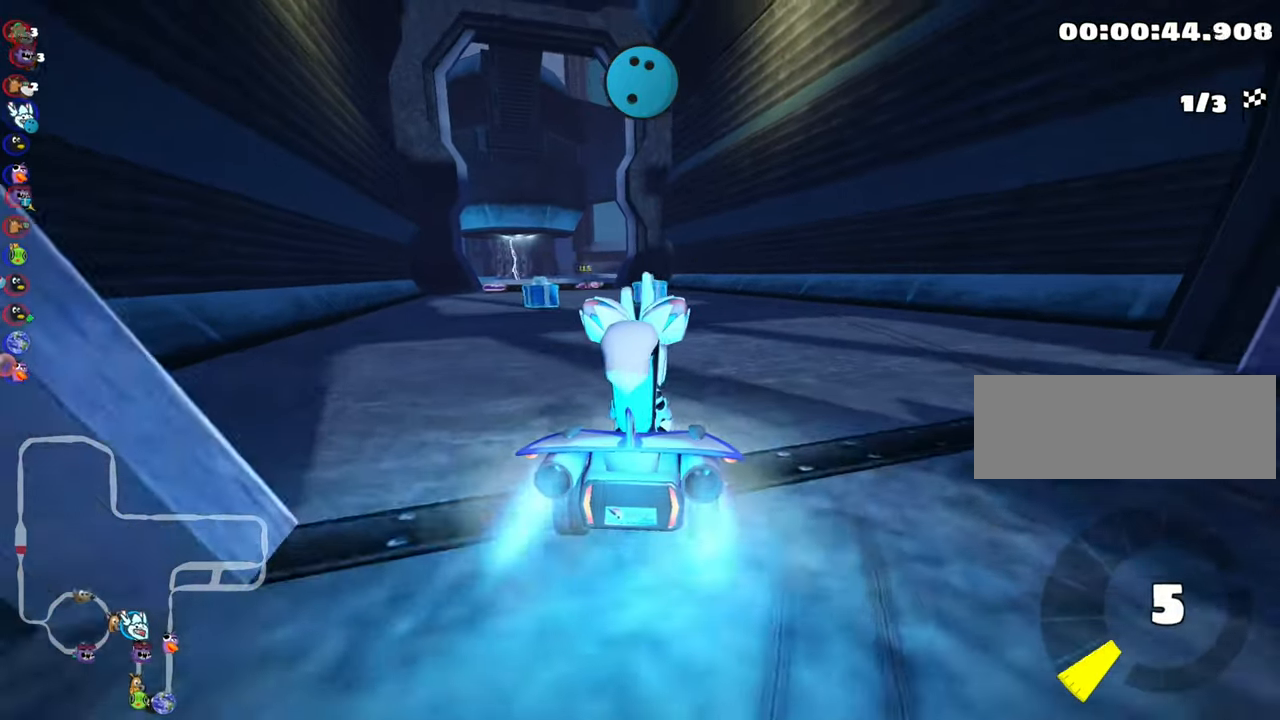
{"keys": ["up"], "events": [[83, "left", "down"], [133, "nitro", "up"], [400, "left", "up"]]}
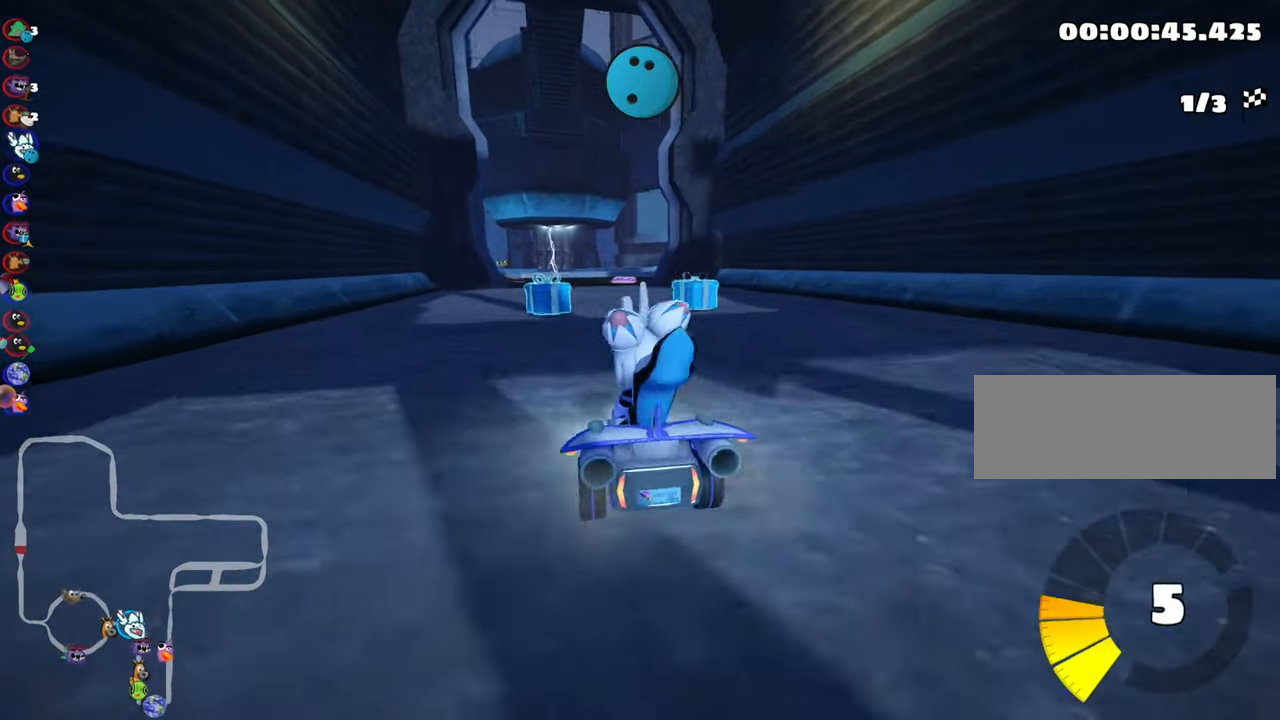
{"keys": ["up"], "events": [[33, "look", "down"], [50, "fire", "down"], [117, "look", "up"], [150, "fire", "up"], [317, "left", "down"], [350, "left", "up"]]}
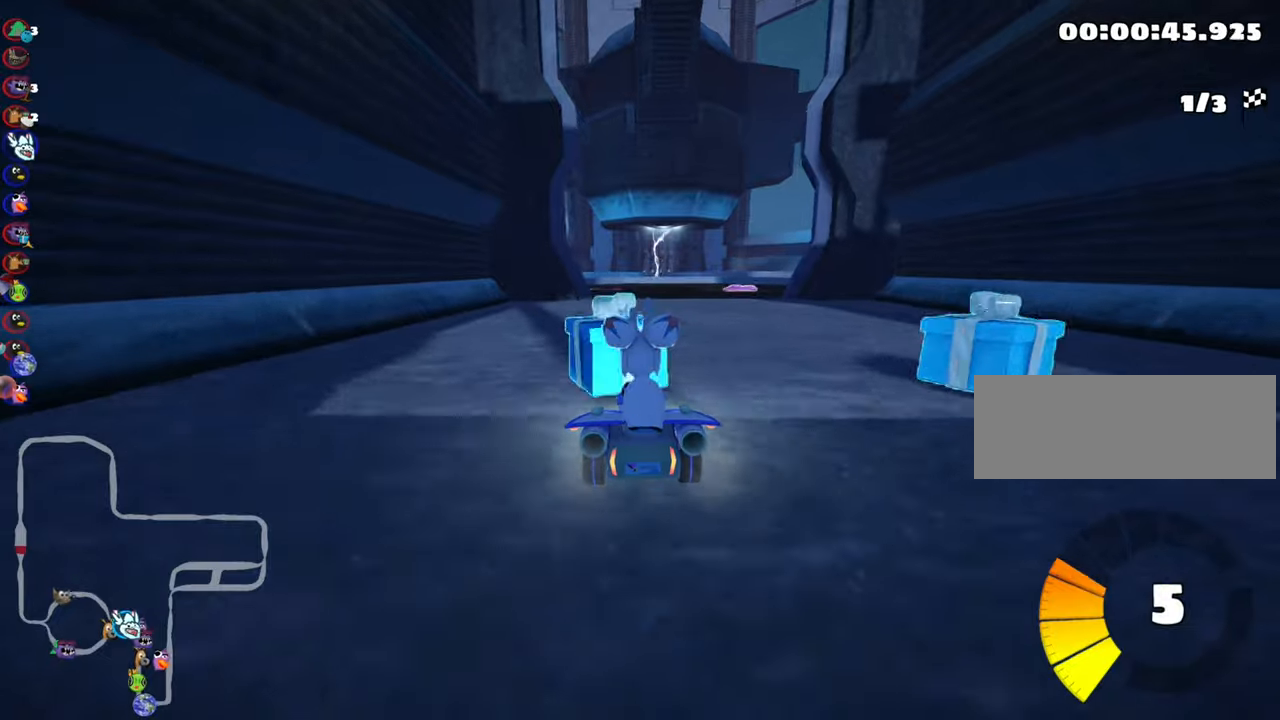
{"keys": ["right", "skid", "up"], "events": [[17, "right", "down"], [200, "right", "up"], [434, "right", "down"], [434, "skid", "down"]]}
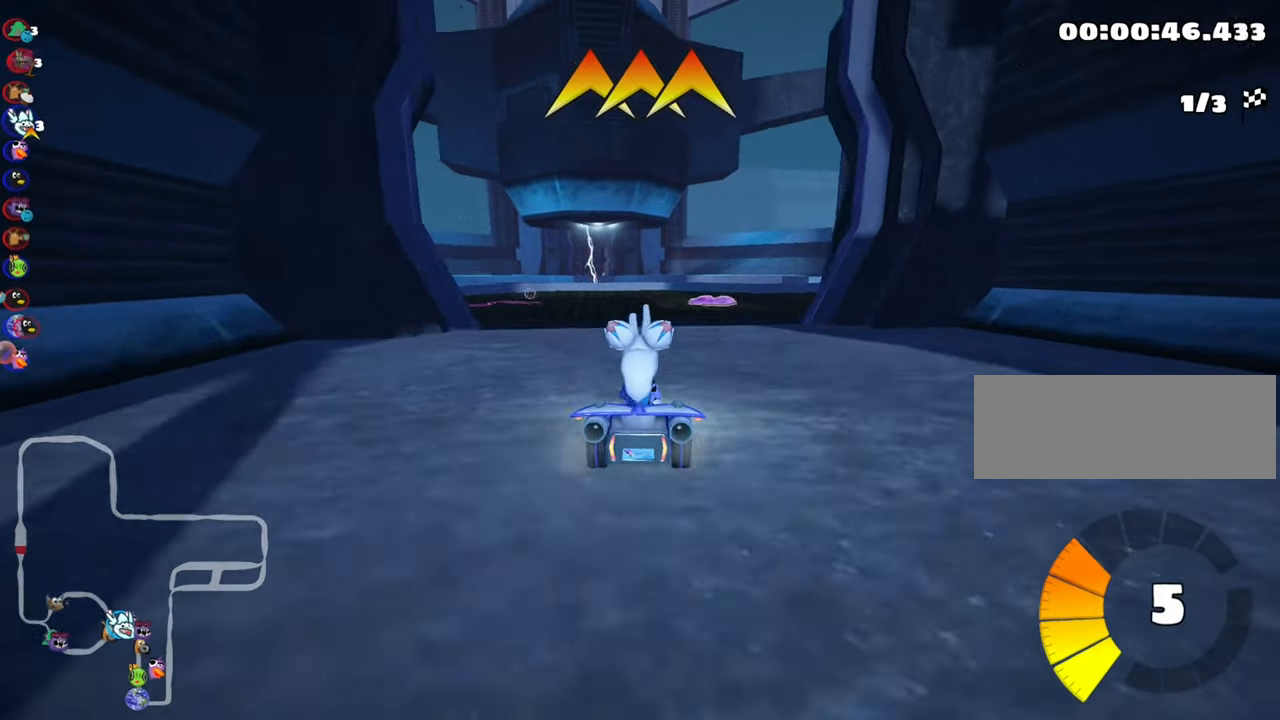
{"keys": ["left", "nitro", "up"], "events": [[317, "skid", "up"], [334, "right", "up"], [350, "nitro", "down"], [500, "left", "down"]]}
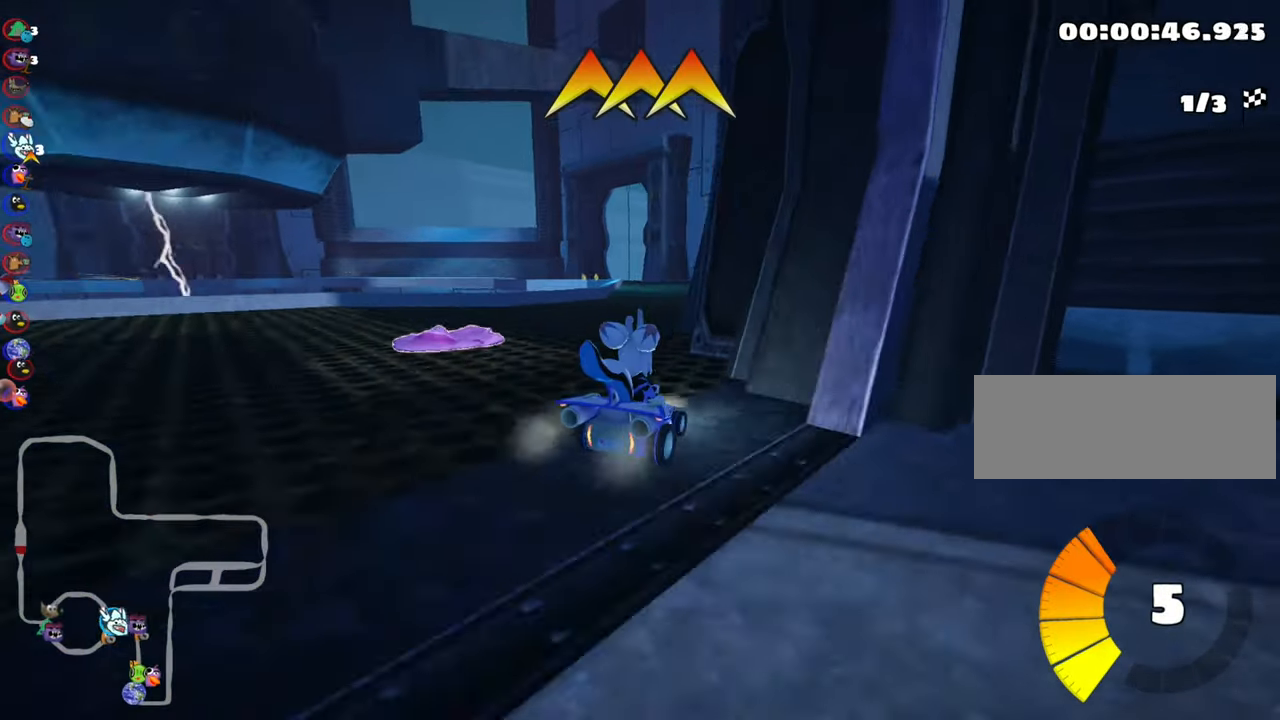
{"keys": ["up"], "events": [[17, "nitro", "up"], [217, "left", "up"]]}
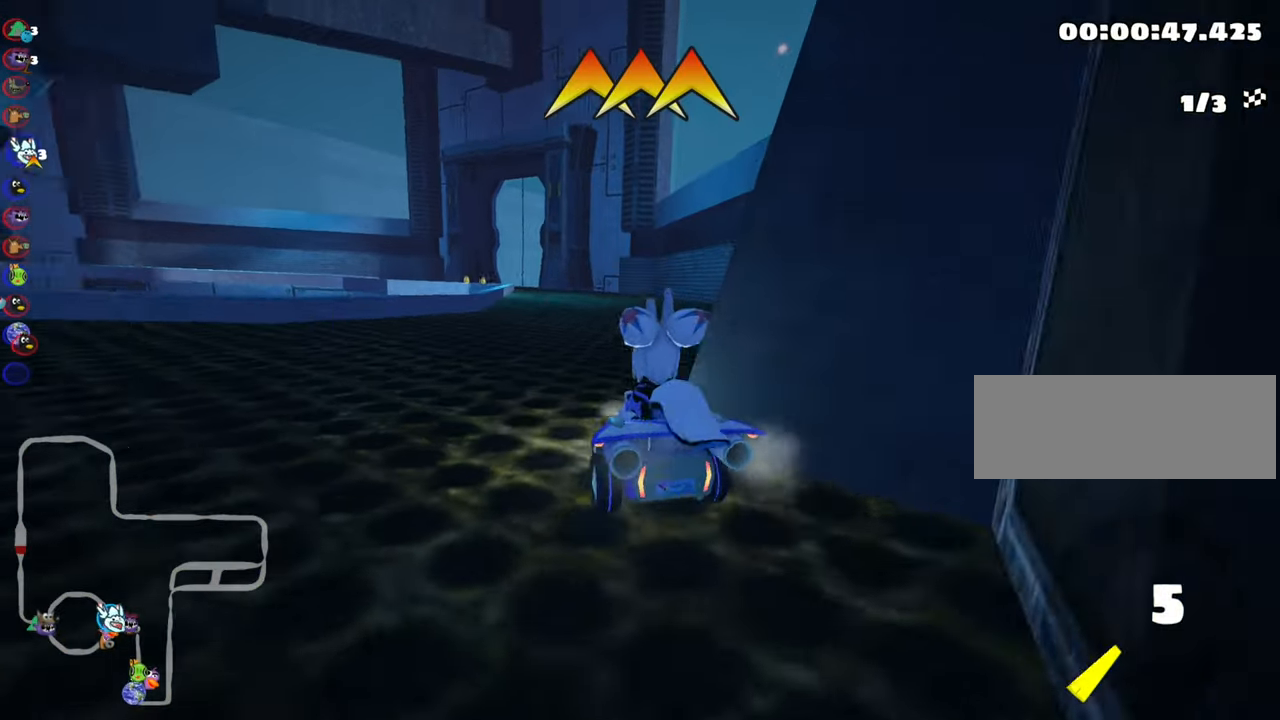
{"keys": ["nitro", "right", "up"], "events": [[350, "right", "down"], [484, "nitro", "down"]]}
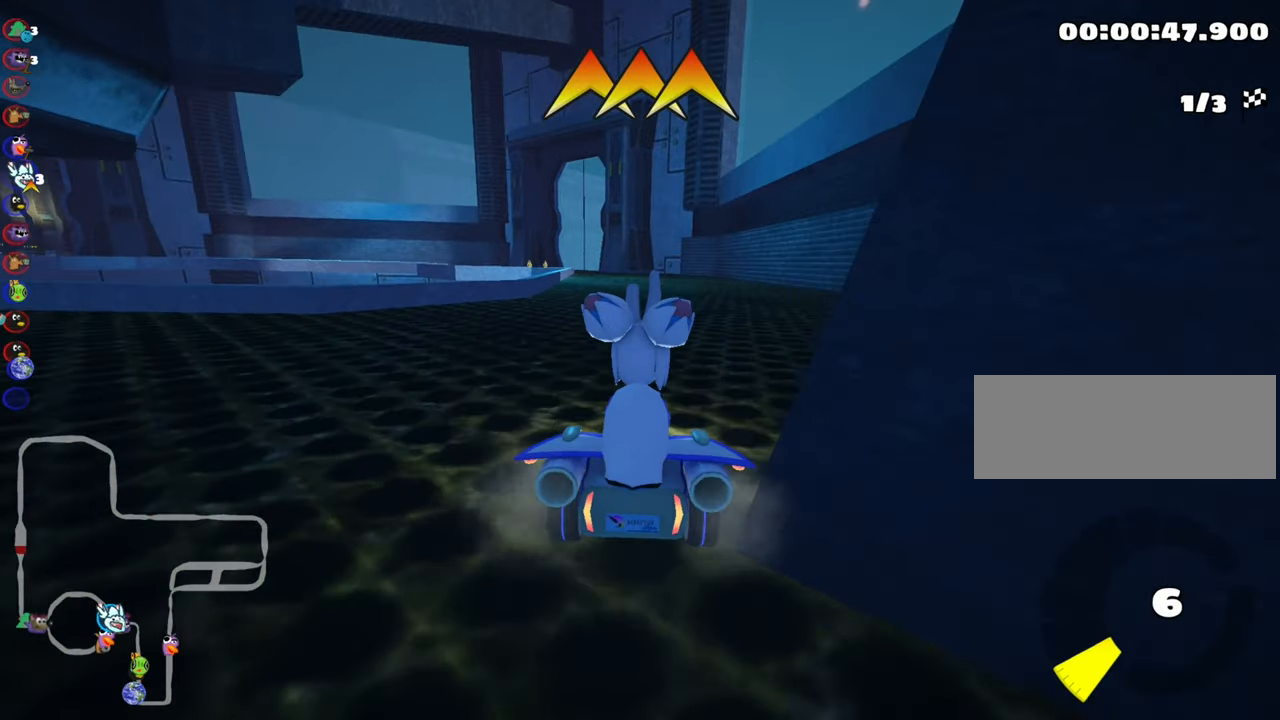
{"keys": ["left", "skid", "up"], "events": [[167, "nitro", "up"], [184, "right", "up"], [284, "skid", "down"], [317, "left", "down"]]}
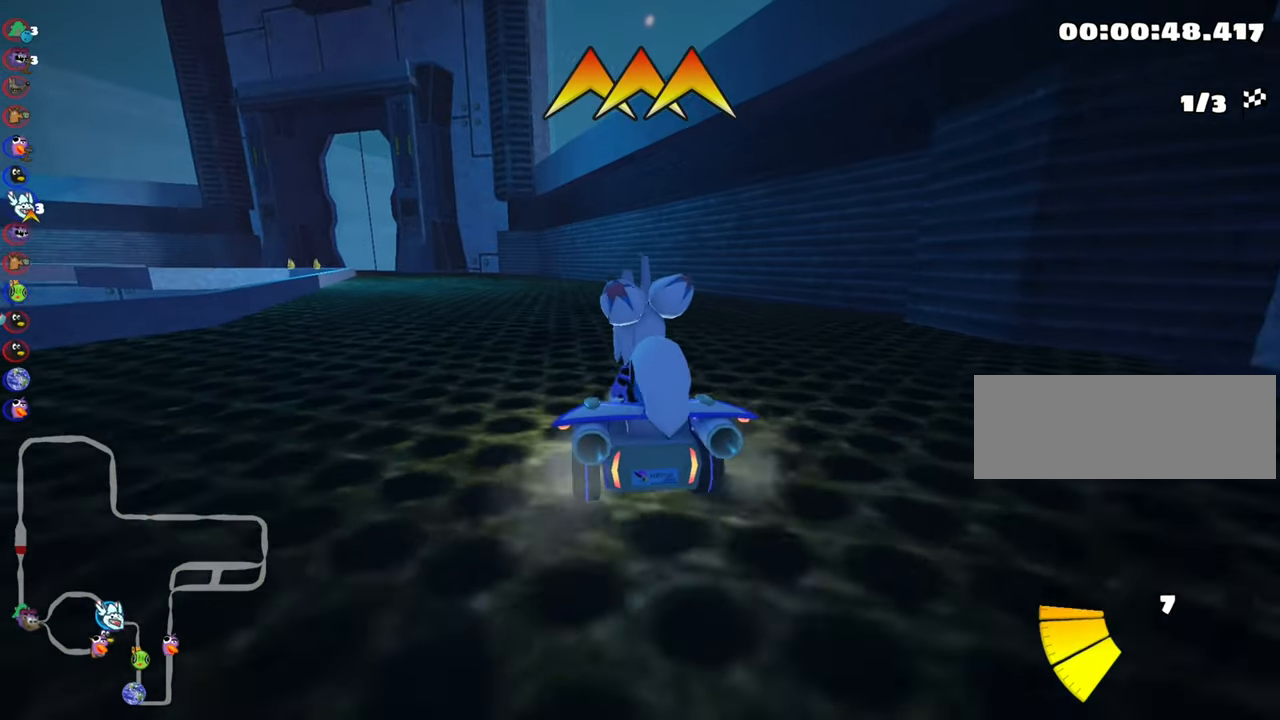
{"keys": ["right", "skid", "up"], "events": [[67, "left", "up"], [67, "right", "down"], [84, "fire", "down"], [267, "fire", "up"]]}
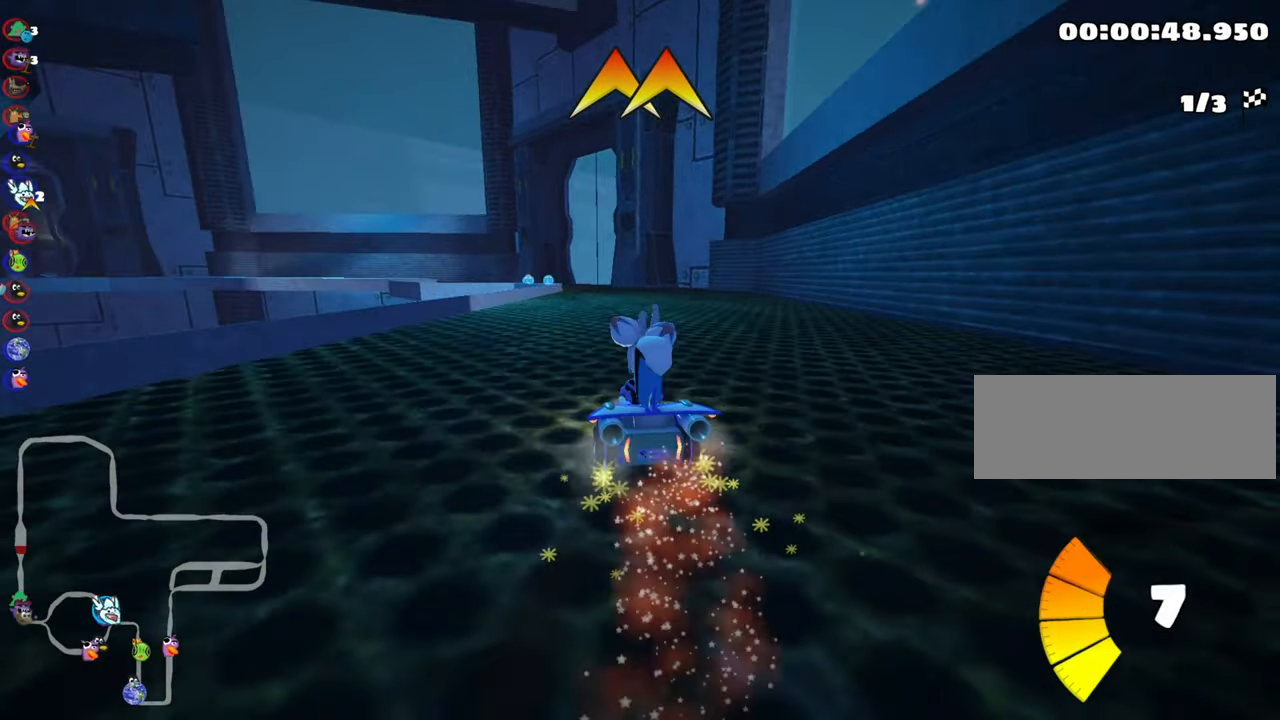
{"keys": ["right", "skid", "up"], "events": []}
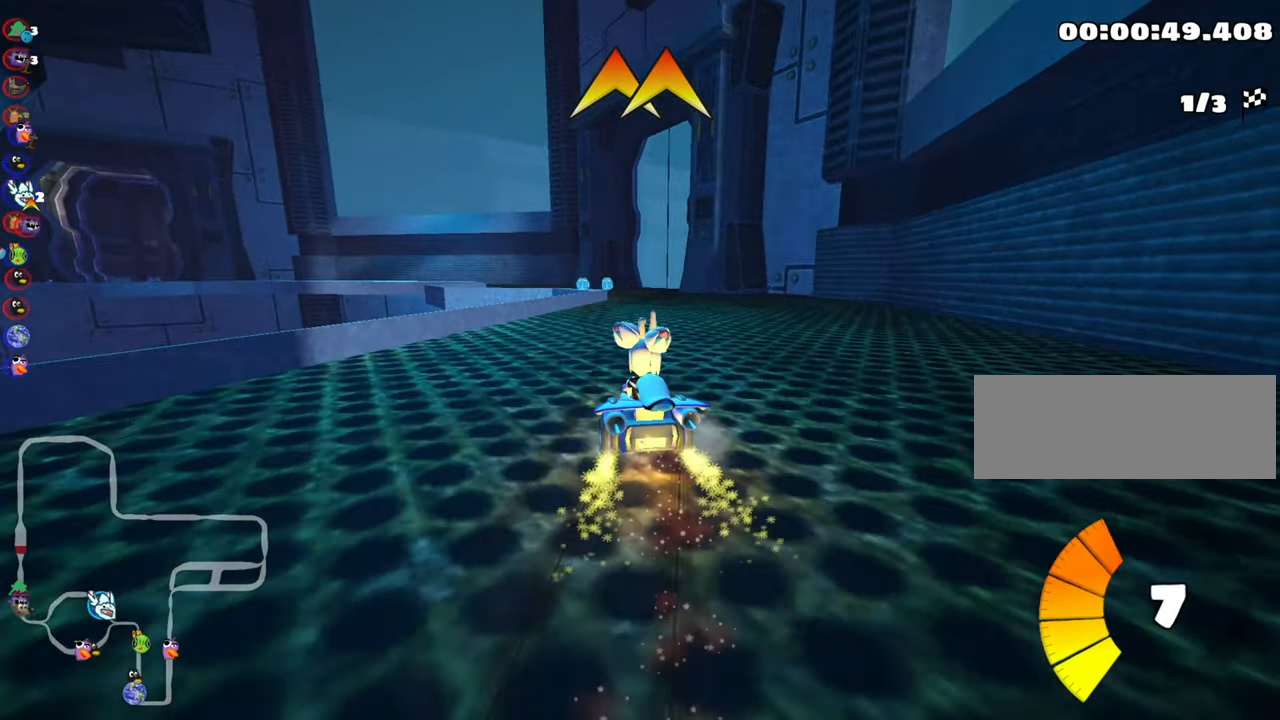
{"keys": ["left", "up"], "events": [[17, "nitro", "down"], [67, "skid", "up"], [100, "right", "up"], [167, "nitro", "up"], [450, "left", "down"]]}
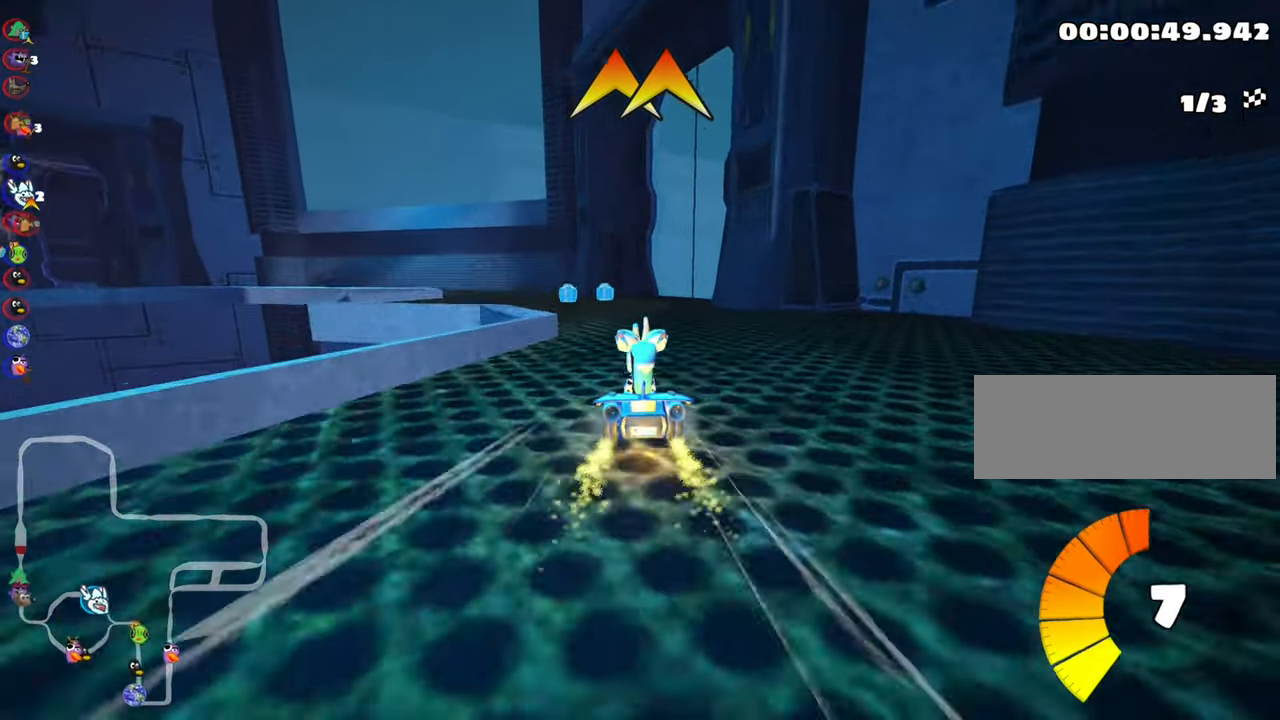
{"keys": ["right", "up"], "events": [[300, "left", "up"], [484, "right", "down"]]}
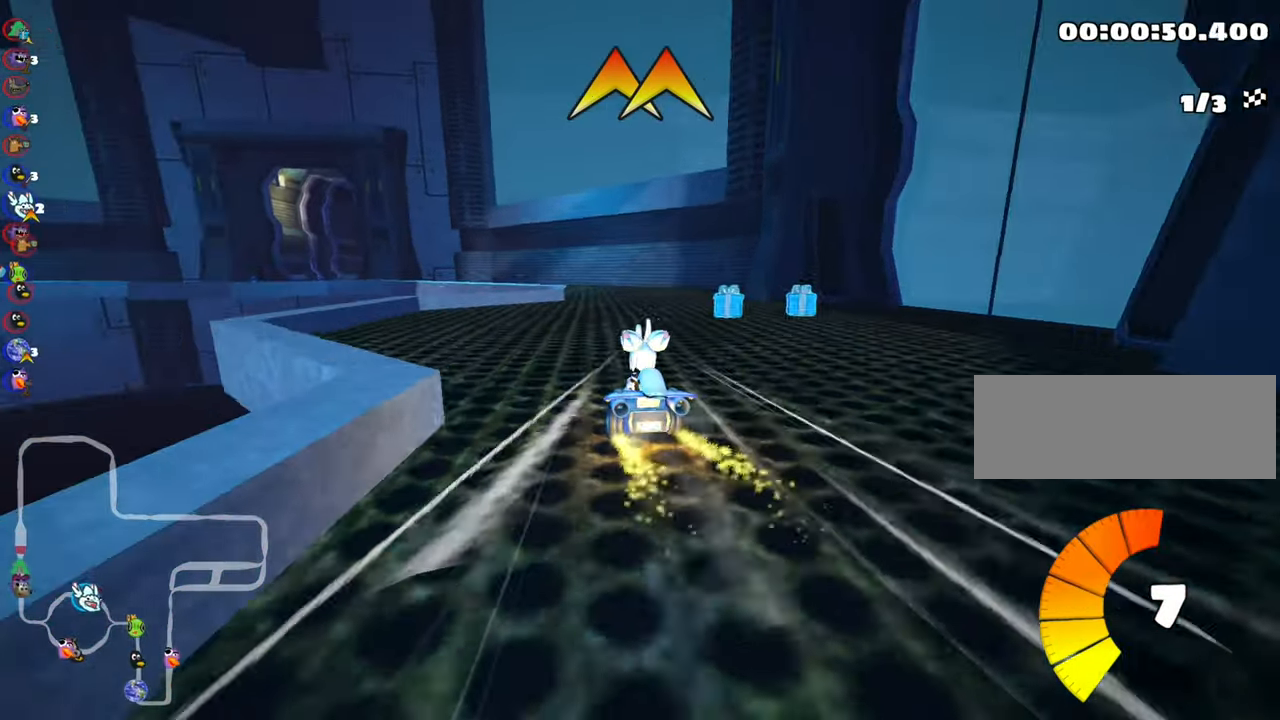
{"keys": ["fire", "left", "skid", "up"], "events": [[167, "right", "up"], [384, "left", "down"], [384, "skid", "down"], [450, "fire", "down"]]}
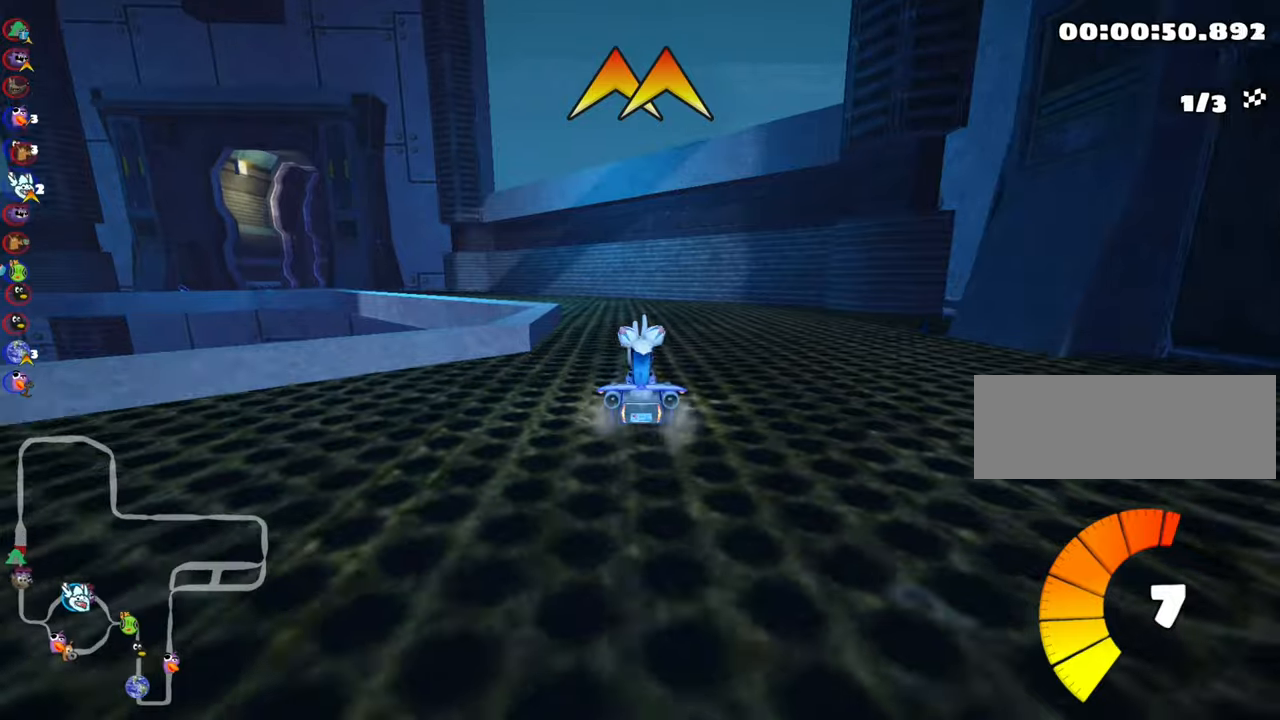
{"keys": ["up"], "events": [[100, "left", "up"], [100, "nitro", "down"], [116, "nitro", "up"], [133, "fire", "up"], [383, "skid", "up"]]}
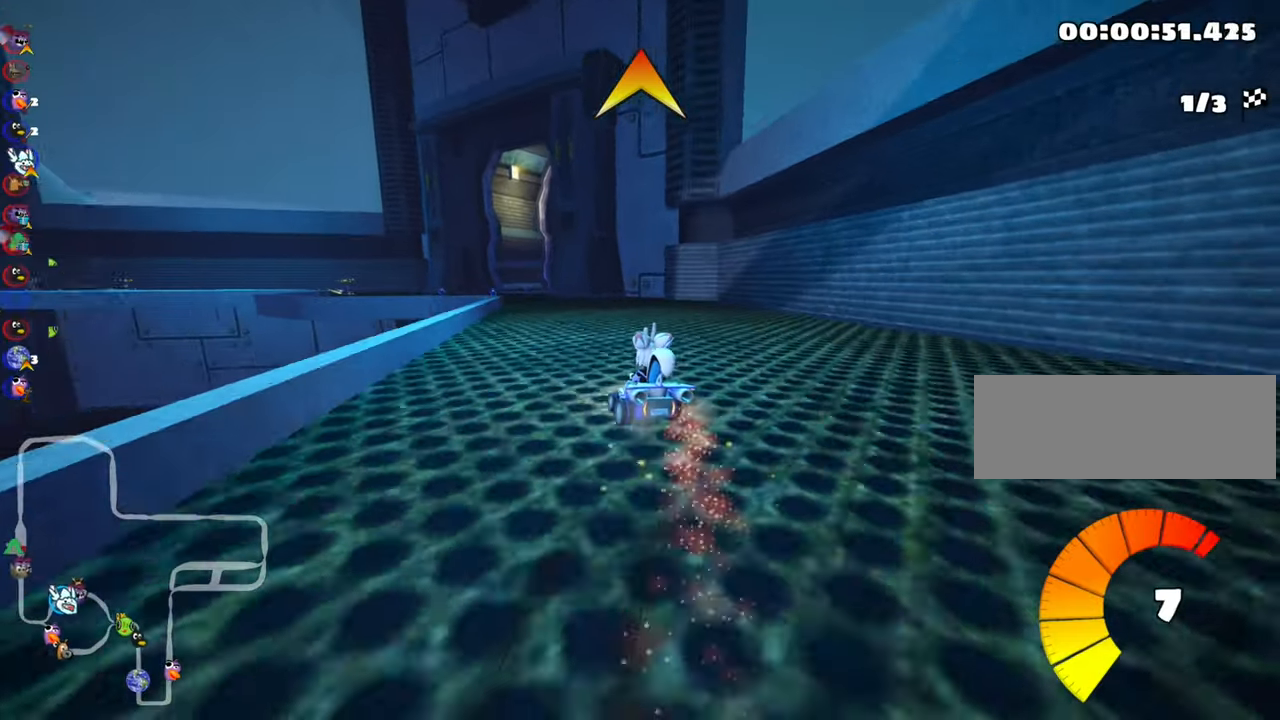
{"keys": ["left", "up"], "events": [[350, "left", "down"]]}
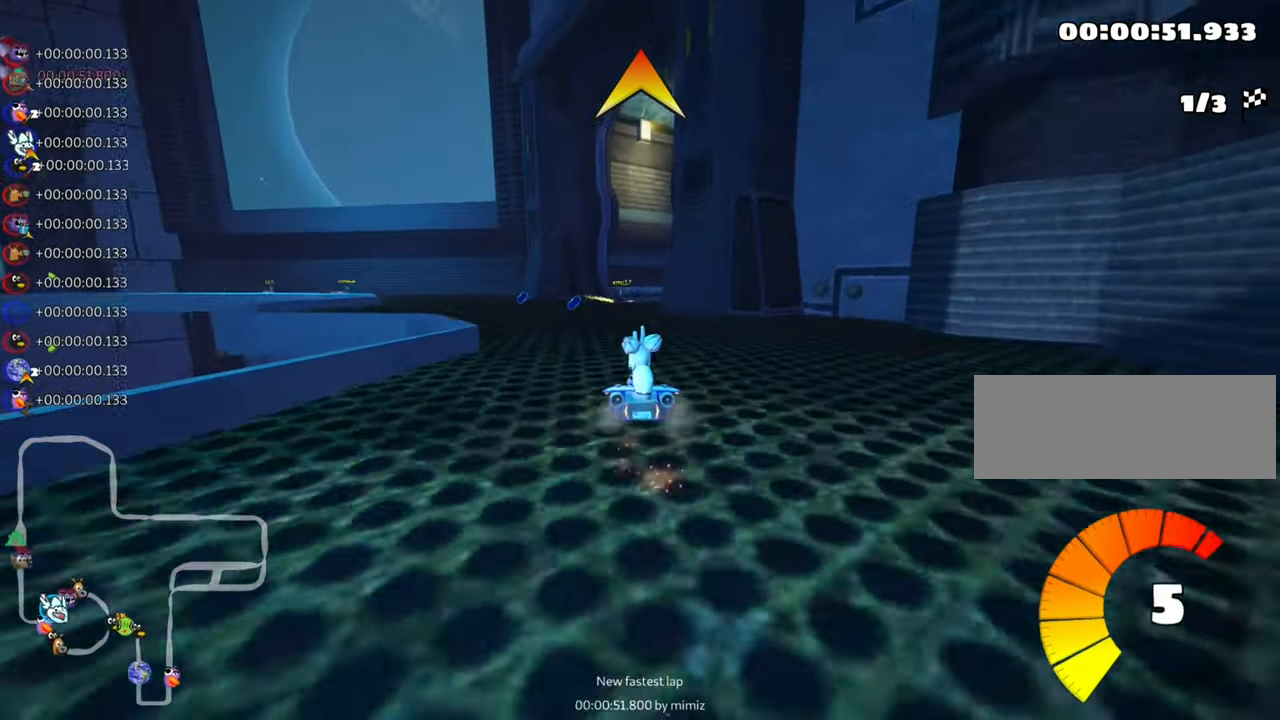
{"keys": ["right", "skid"], "events": [[100, "left", "up"], [166, "right", "down"], [166, "skid", "down"], [433, "up", "up"]]}
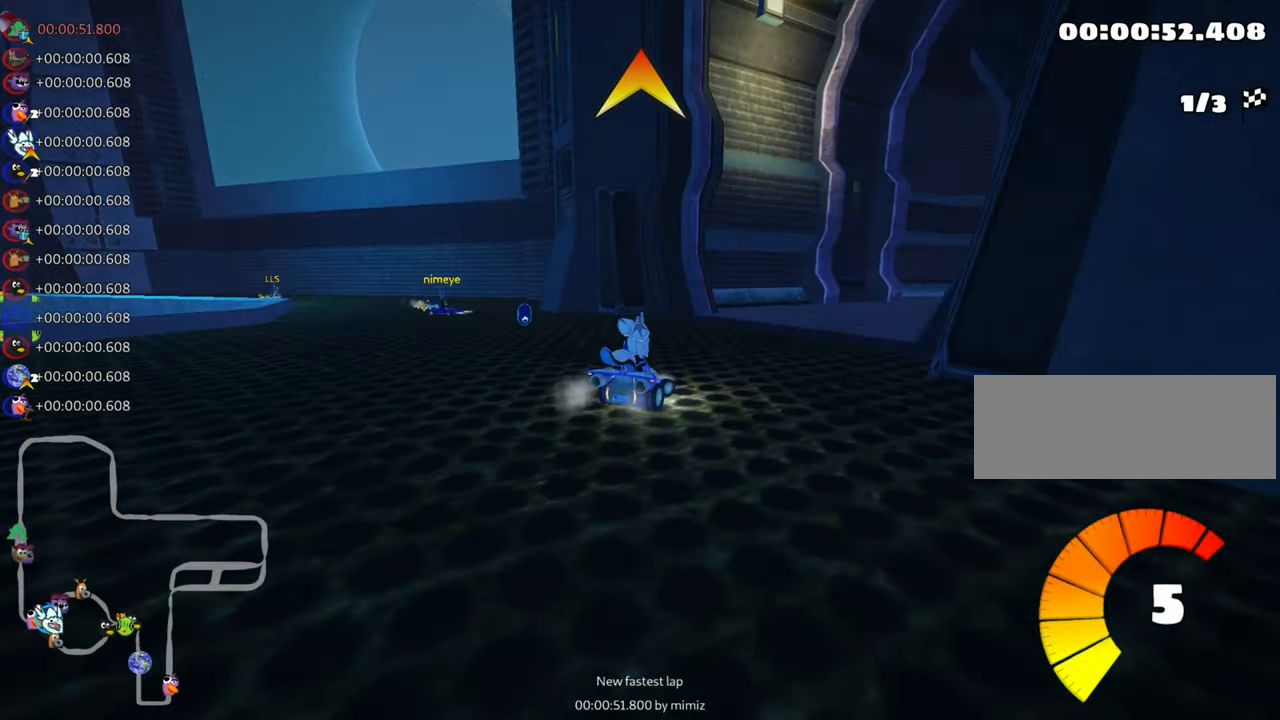
{"keys": ["left", "nitro", "skid", "up"], "events": [[16, "skid", "up"], [233, "up", "down"], [266, "skid", "down"], [416, "nitro", "down"], [416, "right", "up"], [450, "left", "down"]]}
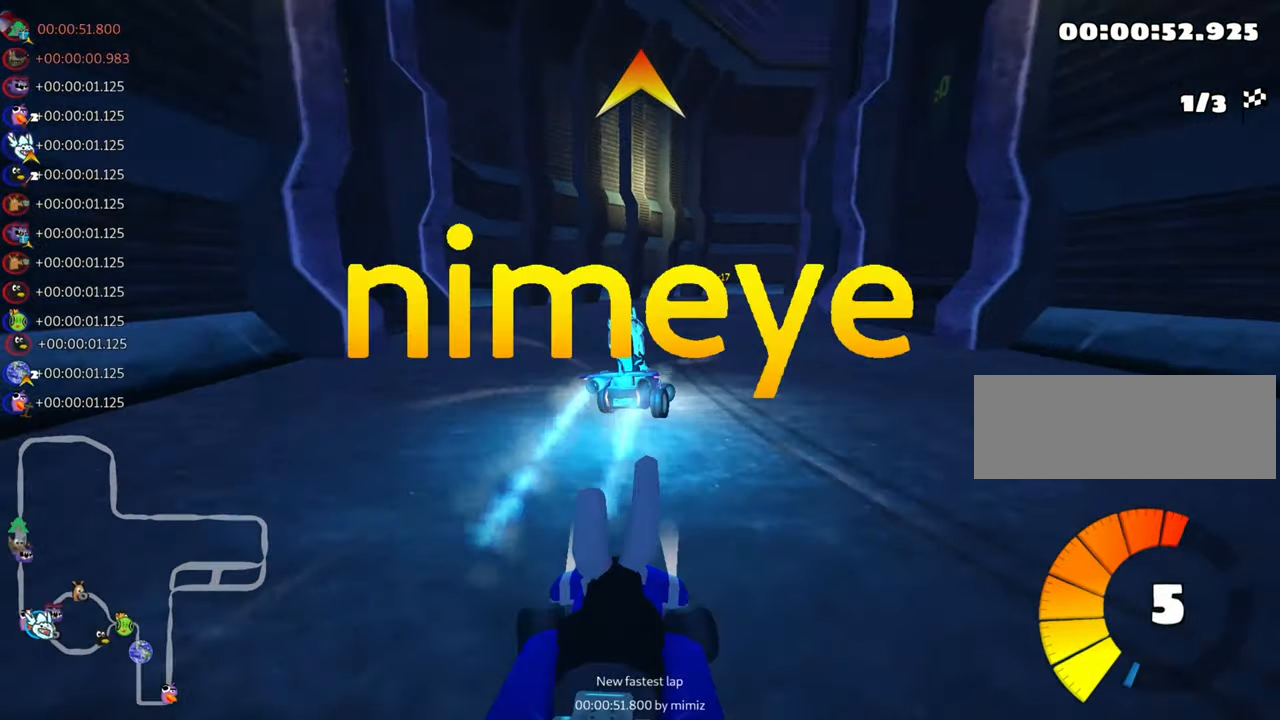
{"keys": ["right", "skid", "up"], "events": [[100, "nitro", "up"], [283, "skid", "up"], [433, "left", "up"], [483, "right", "down"], [483, "skid", "down"]]}
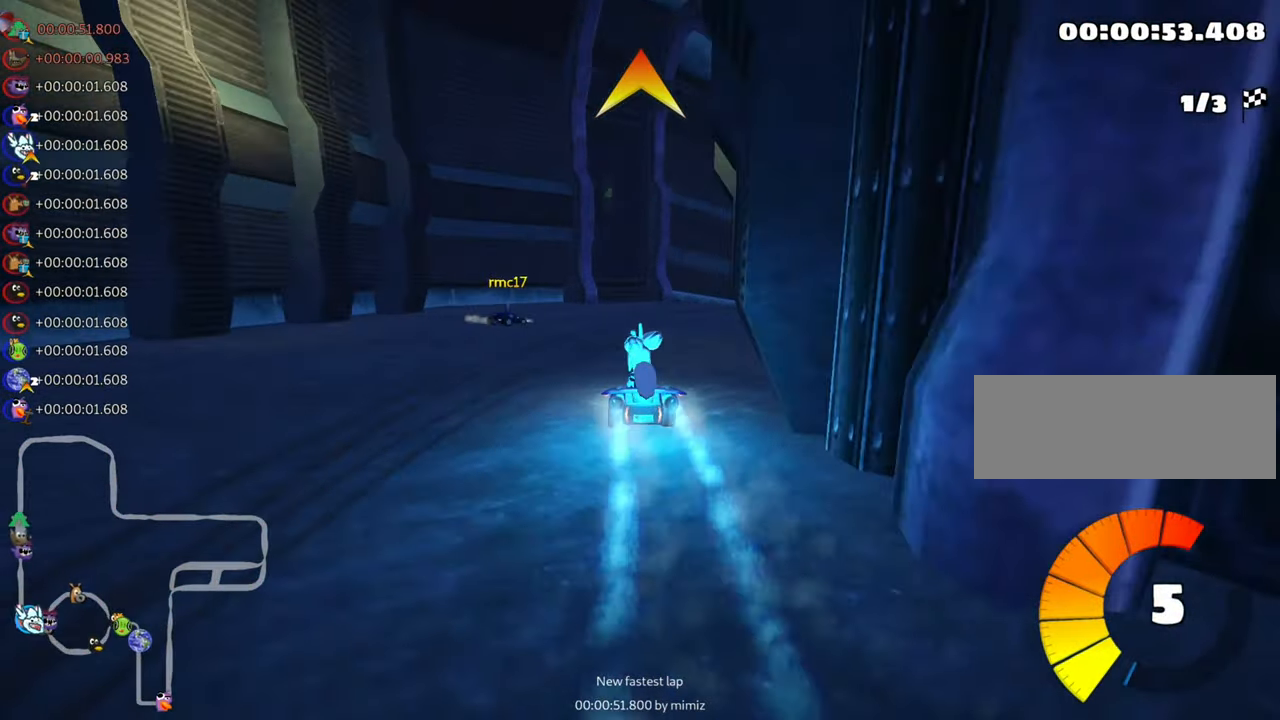
{"keys": ["right"], "events": [[216, "up", "up"], [366, "skid", "up"]]}
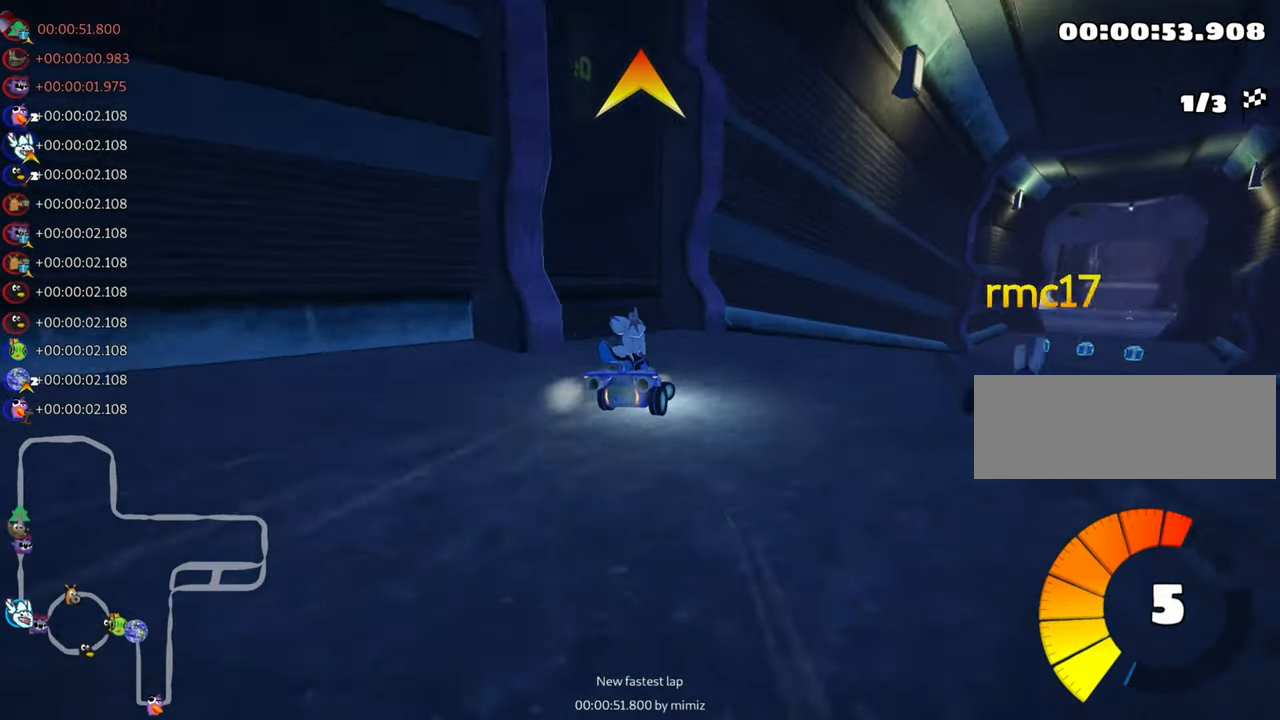
{"keys": ["left", "nitro", "up"], "events": [[183, "up", "down"], [333, "right", "up"], [383, "left", "down"], [383, "nitro", "down"]]}